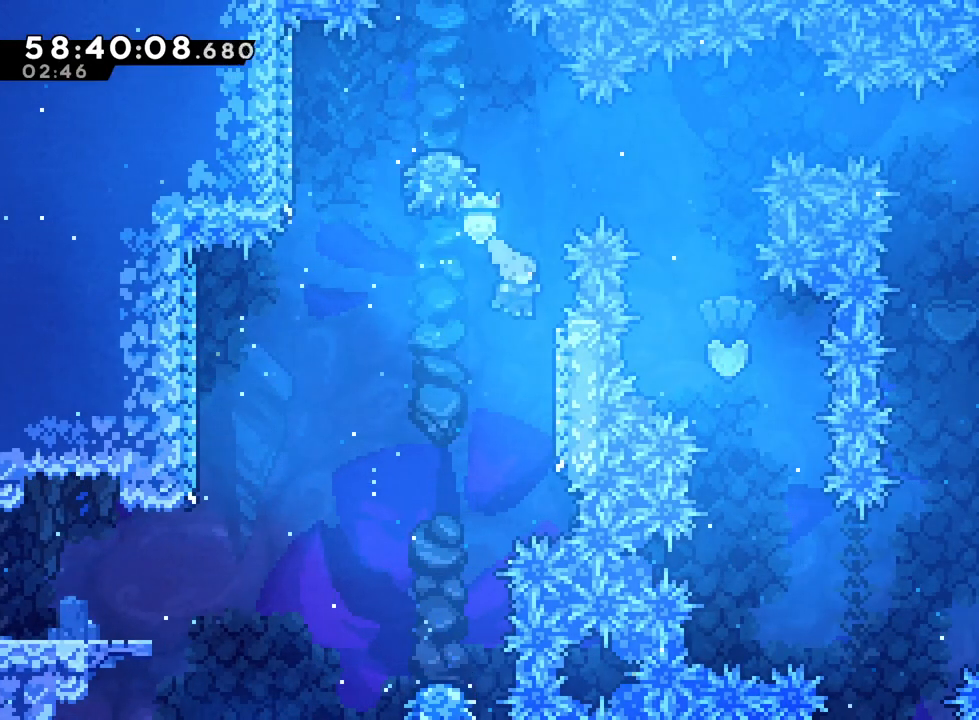
Gameplay with a controller (Nintendo layout); each line is a JSON object with the inputs held at the frame after it. "events" lists button and stick changes between this image and that frame as [ms after this image, input, new state], when the widget could be followed in between. Not read: HOME L3 R3 START.
{"buttons": ["B"], "left_stick": "right", "right_stick": "center", "events": [[16, "B", "up"], [167, "left_stick", "center"], [250, "B", "down"], [400, "left_stick", "right"]]}
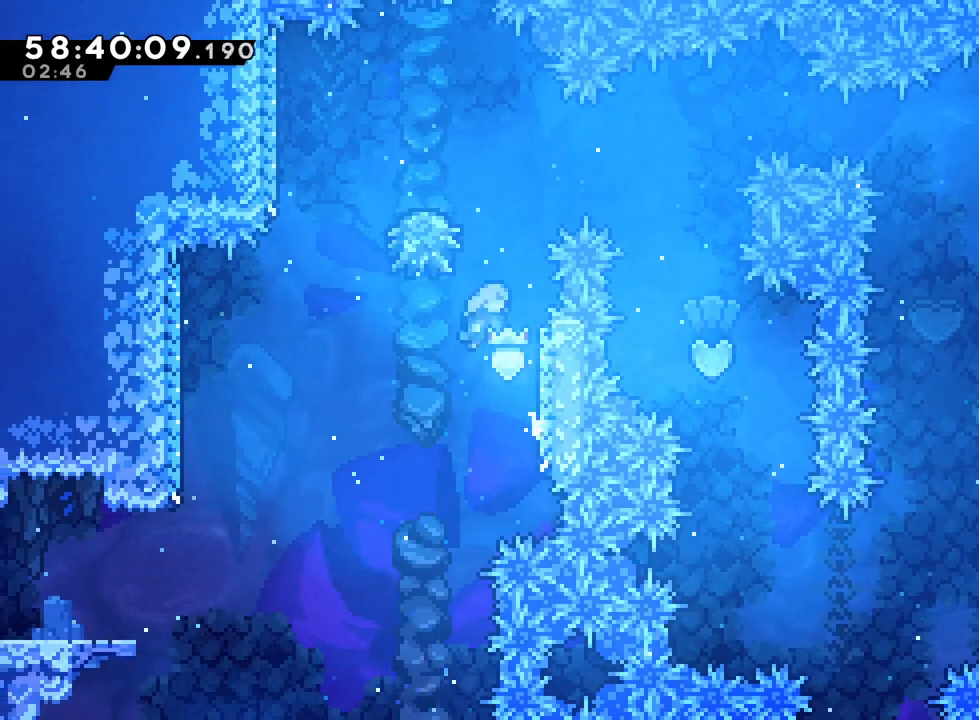
{"buttons": ["B"], "left_stick": "up-left", "right_stick": "center", "events": [[67, "B", "up"], [184, "B", "down"], [184, "left_stick", "center"], [367, "left_stick", "up-left"]]}
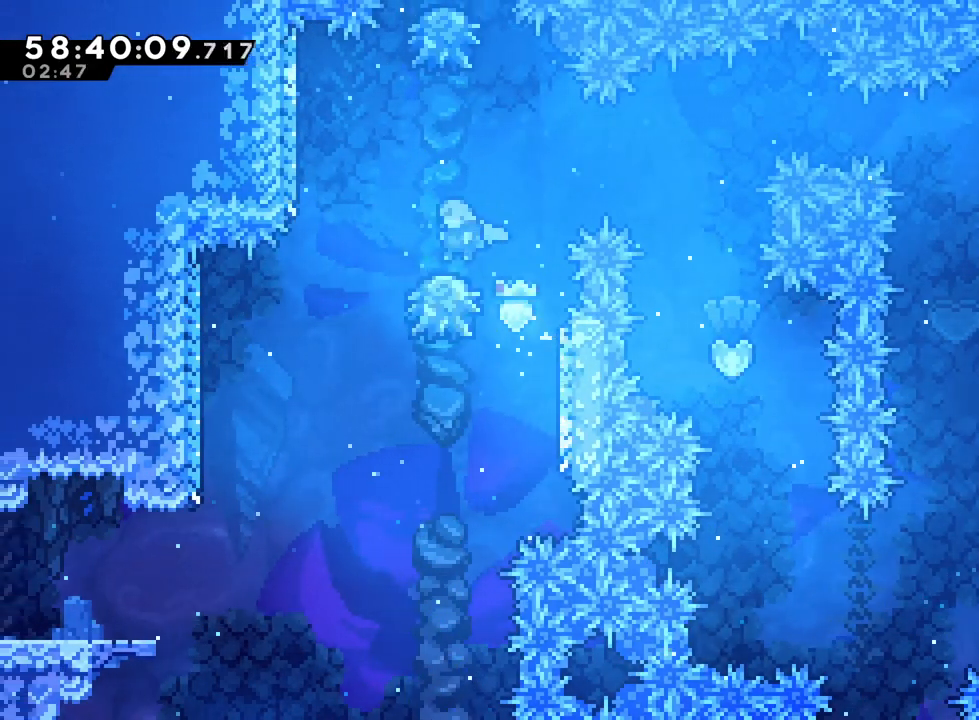
{"buttons": ["B", "L2"], "left_stick": "right", "right_stick": "center", "events": [[50, "left_stick", "center"], [167, "left_stick", "down-right"], [217, "L2", "down"], [367, "left_stick", "right"]]}
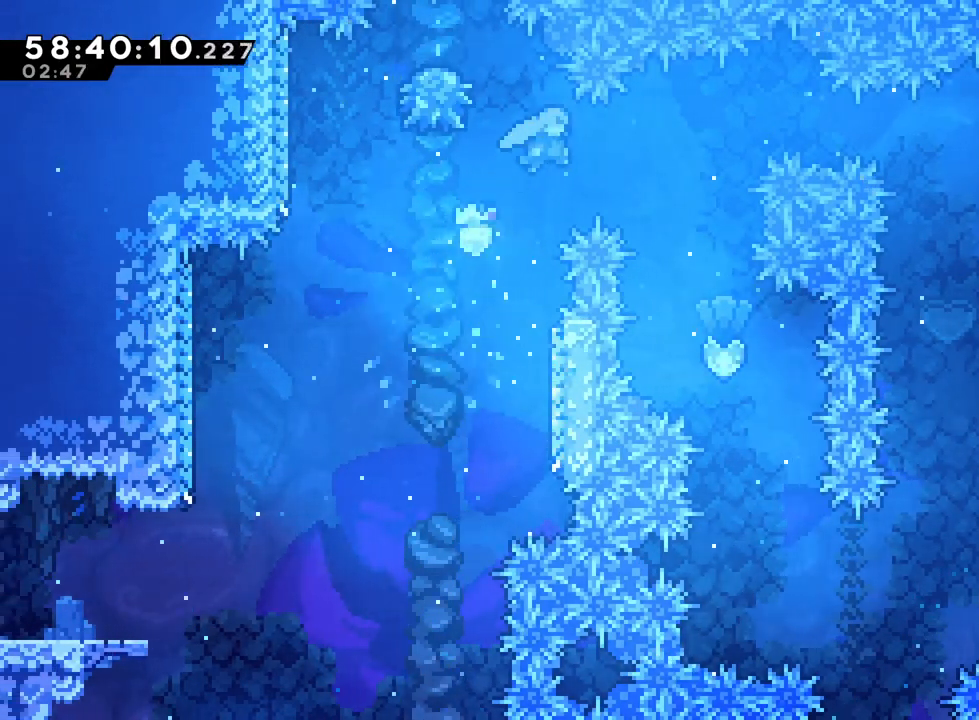
{"buttons": ["B", "L2"], "left_stick": "right", "right_stick": "center", "events": [[317, "left_stick", "center"], [384, "left_stick", "right"]]}
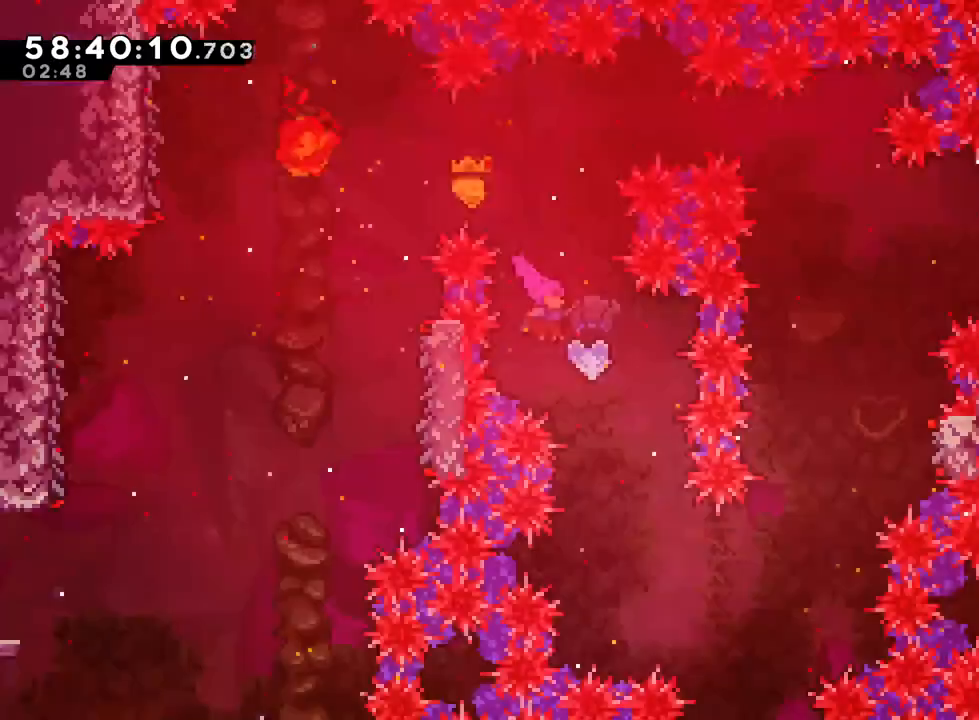
{"buttons": ["B", "Y", "L2"], "left_stick": "up-right", "right_stick": "center", "events": [[300, "left_stick", "up-right"], [434, "DPAD_LEFT", "down"], [467, "Y", "down"], [500, "DPAD_LEFT", "up"]]}
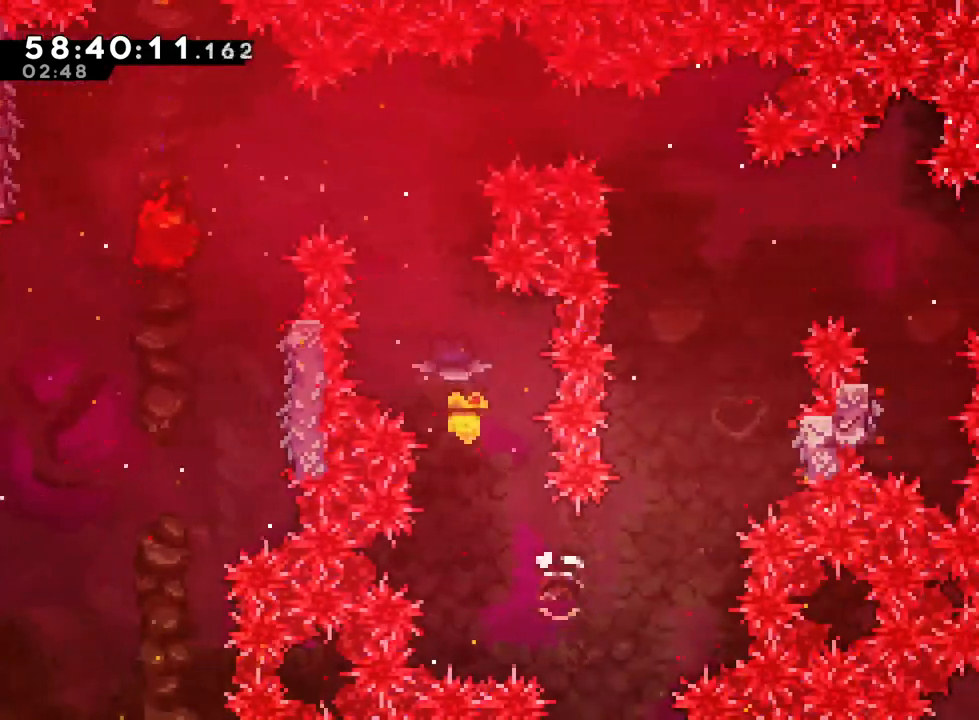
{"buttons": ["L2", "R1"], "left_stick": "right", "right_stick": "center", "events": [[134, "left_stick", "right"], [167, "R1", "down"], [184, "Y", "up"], [267, "B", "up"]]}
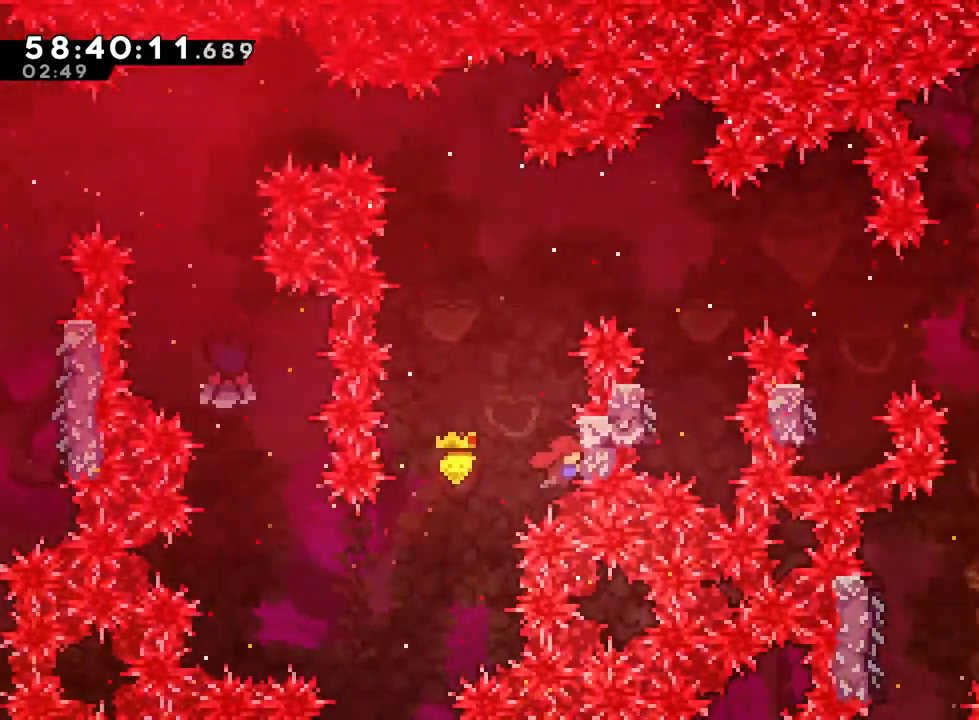
{"buttons": ["B", "L2", "R1"], "left_stick": "right", "right_stick": "center", "events": [[33, "left_stick", "center"], [233, "B", "down"], [400, "right_stick", "left"], [450, "right_stick", "center"], [467, "left_stick", "right"]]}
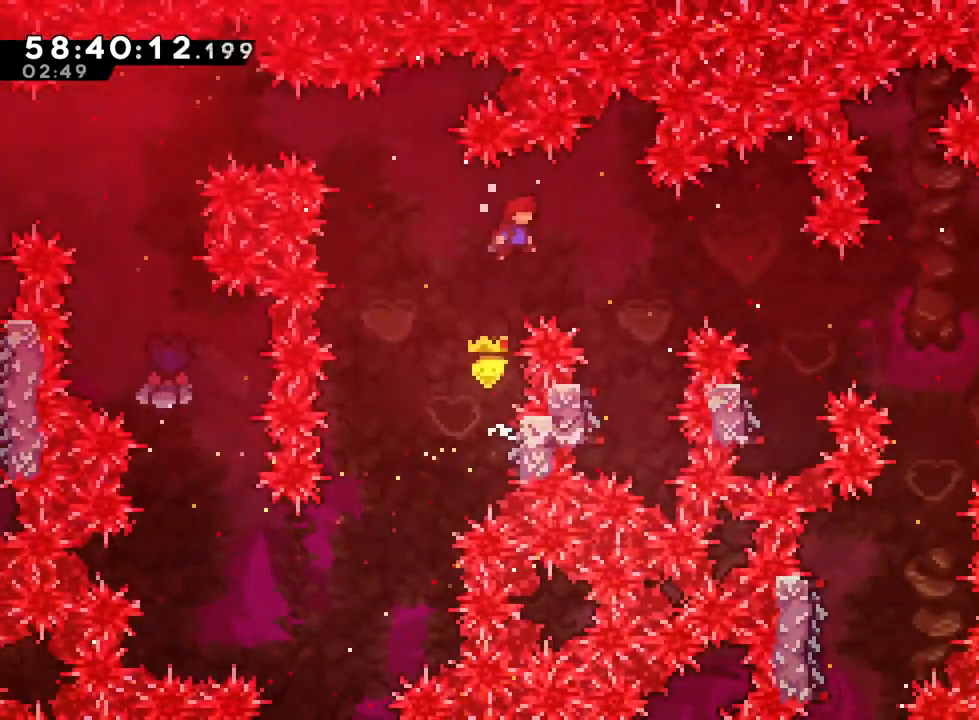
{"buttons": ["Y", "L2"], "left_stick": "right", "right_stick": "center", "events": [[67, "B", "up"], [67, "R1", "up"], [351, "Y", "down"]]}
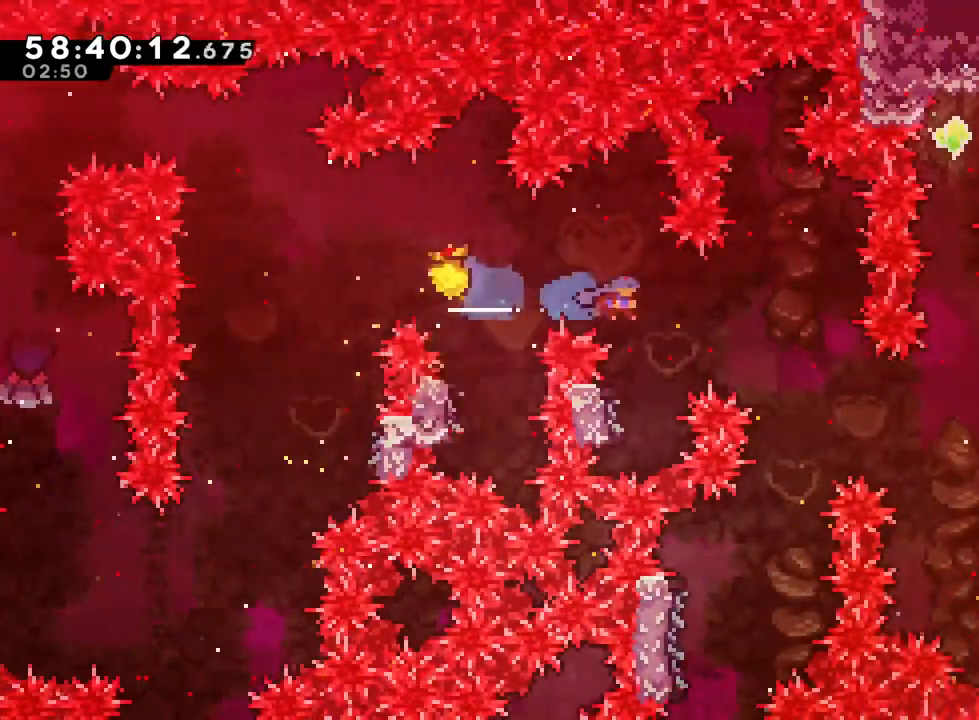
{"buttons": [], "left_stick": "center", "right_stick": "center", "events": [[67, "Y", "up"], [183, "L2", "up"], [267, "left_stick", "center"]]}
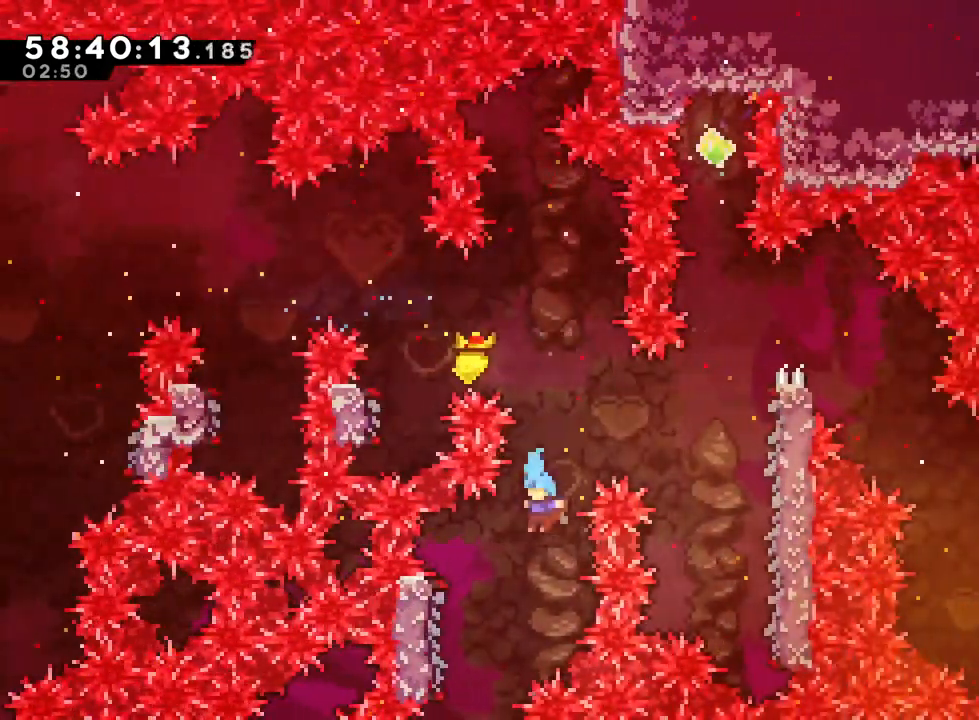
{"buttons": ["R1"], "left_stick": "up-left", "right_stick": "center", "events": [[34, "left_stick", "up-left"], [150, "R1", "down"]]}
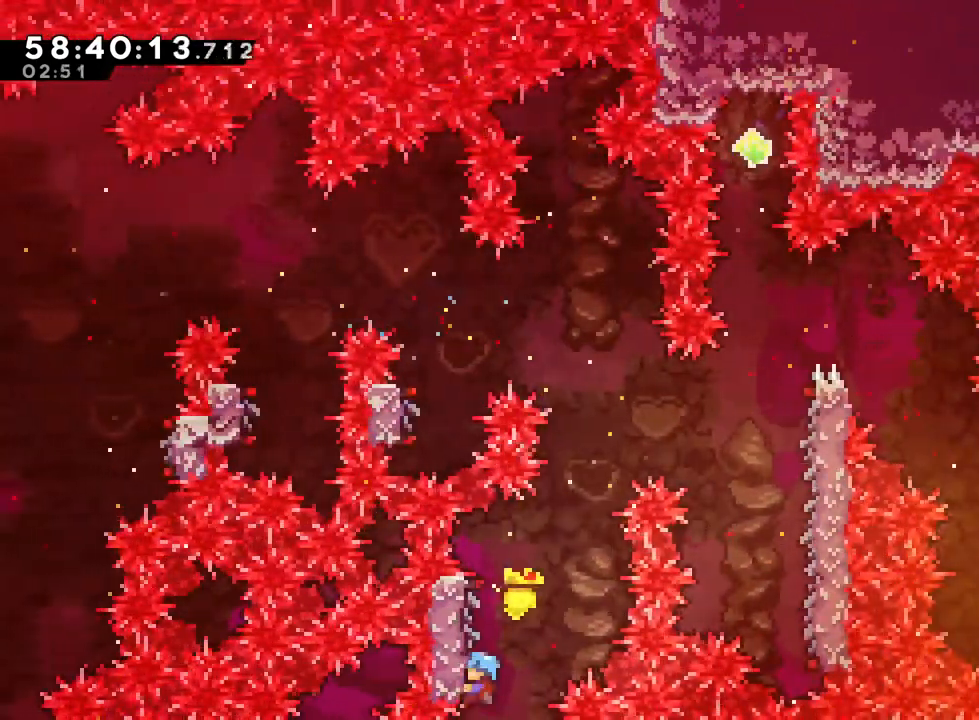
{"buttons": ["B", "R1"], "left_stick": "right", "right_stick": "center", "events": [[16, "left_stick", "center"], [67, "left_stick", "right"], [167, "B", "down"]]}
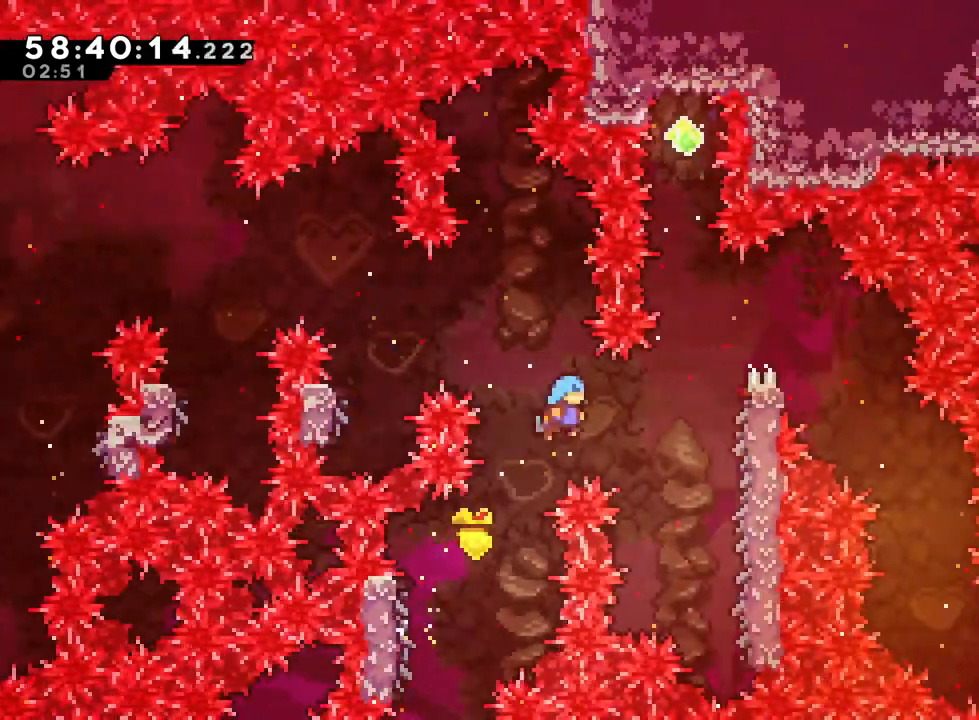
{"buttons": ["R1"], "left_stick": "right", "right_stick": "center", "events": [[451, "B", "up"]]}
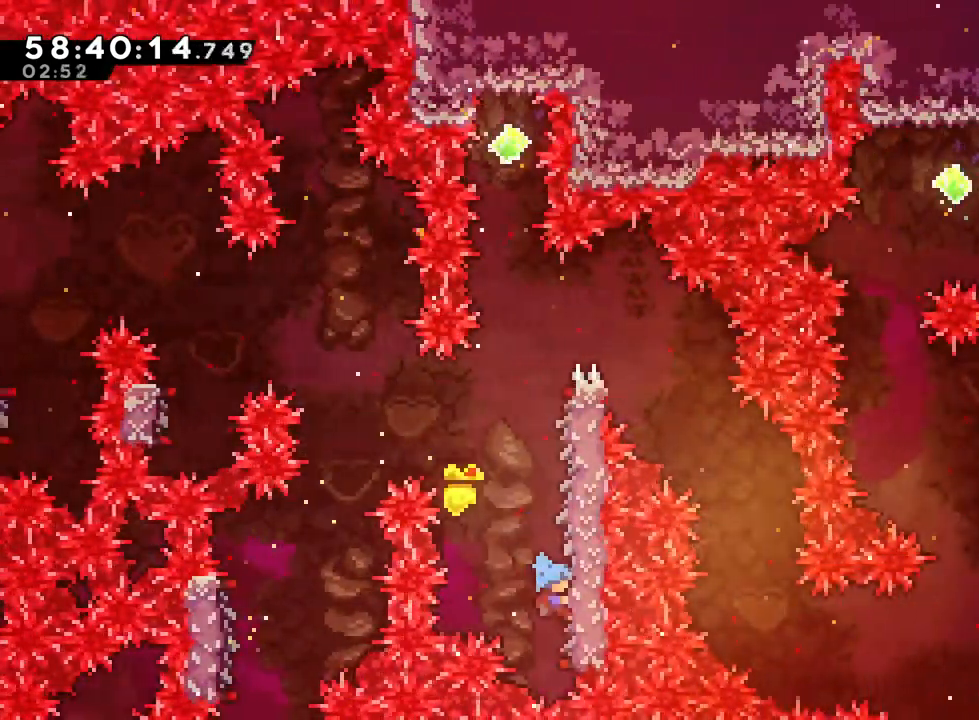
{"buttons": ["B", "DPAD_UP"], "left_stick": "center", "right_stick": "center", "events": [[100, "left_stick", "center"], [434, "R1", "up"], [434, "SELECT", "down"], [450, "DPAD_UP", "down"], [500, "B", "down"], [500, "SELECT", "up"]]}
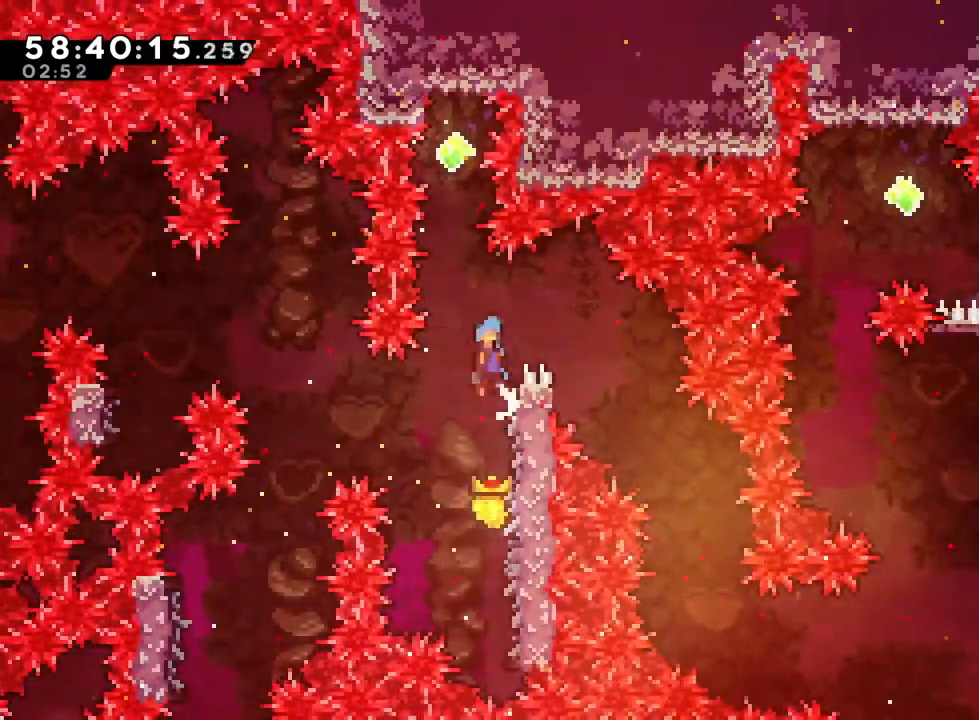
{"buttons": ["B"], "left_stick": "center", "right_stick": "center", "events": [[17, "DPAD_UP", "up"], [117, "R1", "down"], [167, "R1", "up"]]}
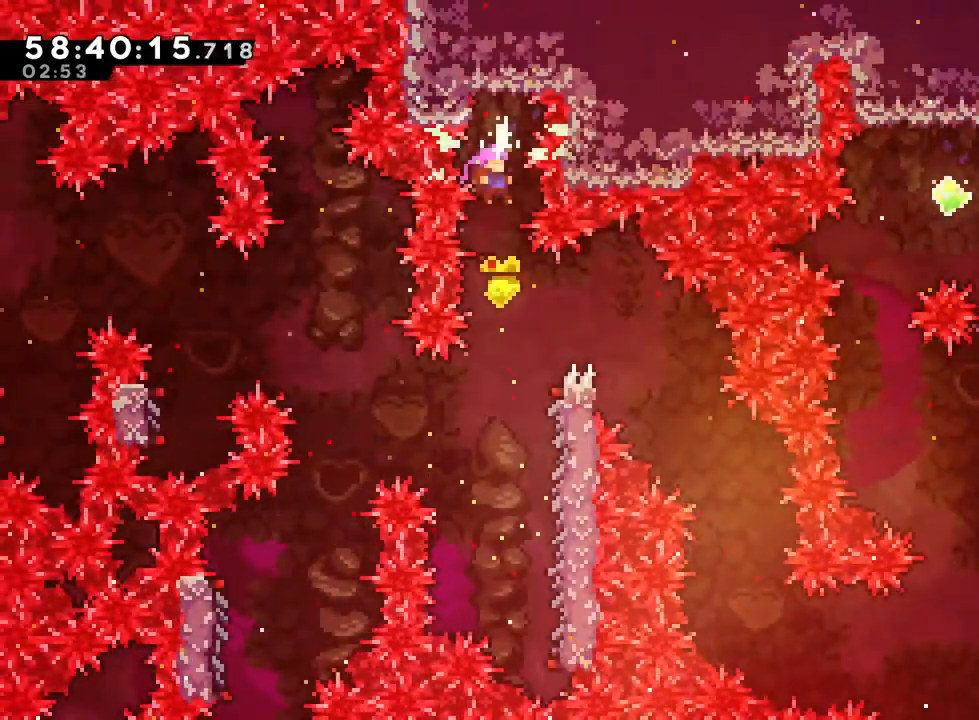
{"buttons": [], "left_stick": "right", "right_stick": "center", "events": [[267, "B", "up"], [350, "left_stick", "right"]]}
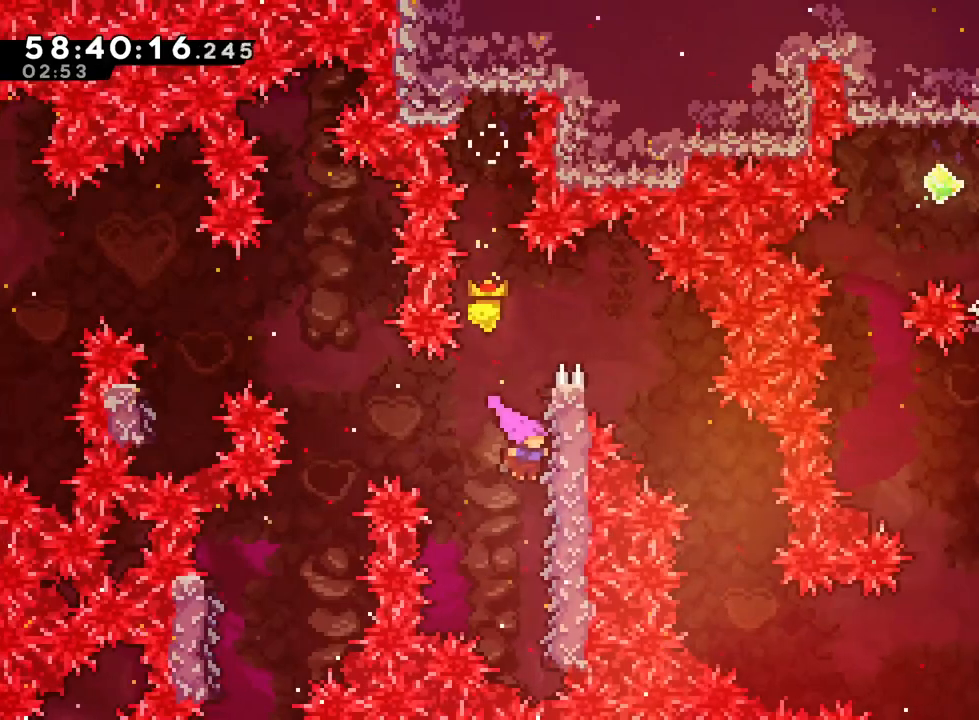
{"buttons": [], "left_stick": "right", "right_stick": "center"}
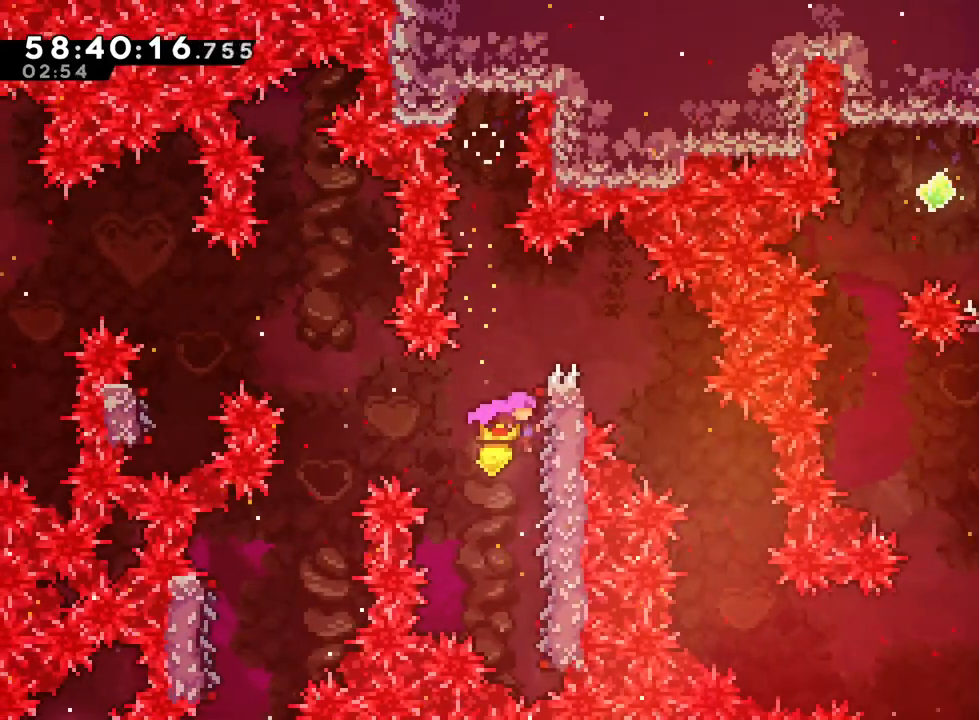
{"buttons": ["L2", "R1"], "left_stick": "right", "right_stick": "center", "events": [[67, "R1", "down"], [67, "left_stick", "center"], [117, "R1", "up"], [150, "B", "down"], [167, "R1", "down"], [267, "R1", "up"], [267, "left_stick", "right"], [367, "L2", "down"], [400, "R1", "down"], [500, "B", "up"]]}
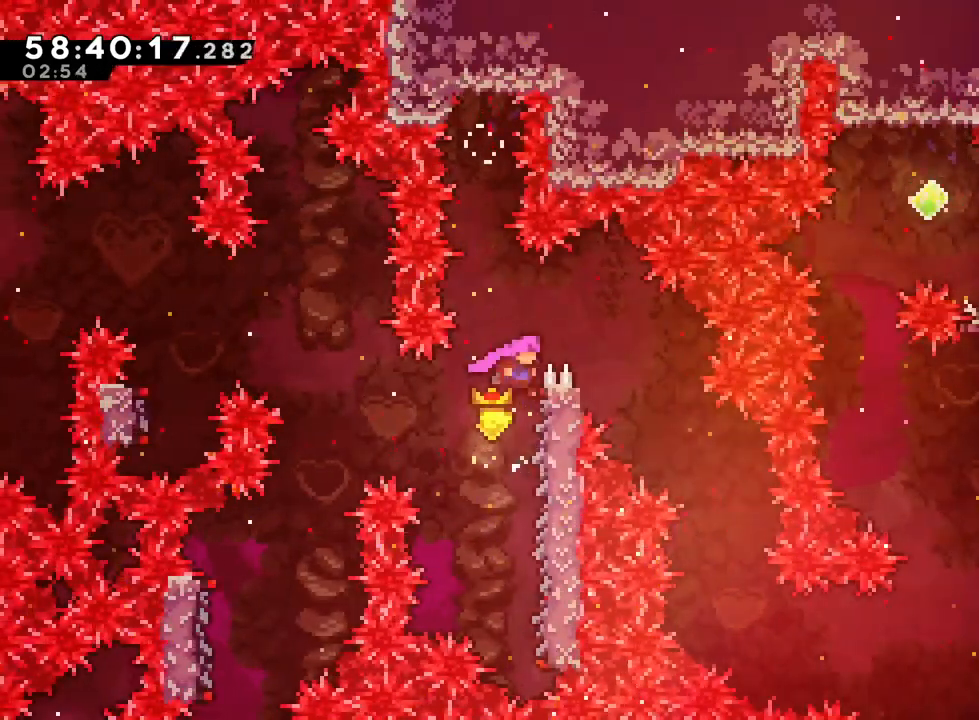
{"buttons": ["L2"], "left_stick": "right", "right_stick": "center", "events": [[434, "R1", "up"]]}
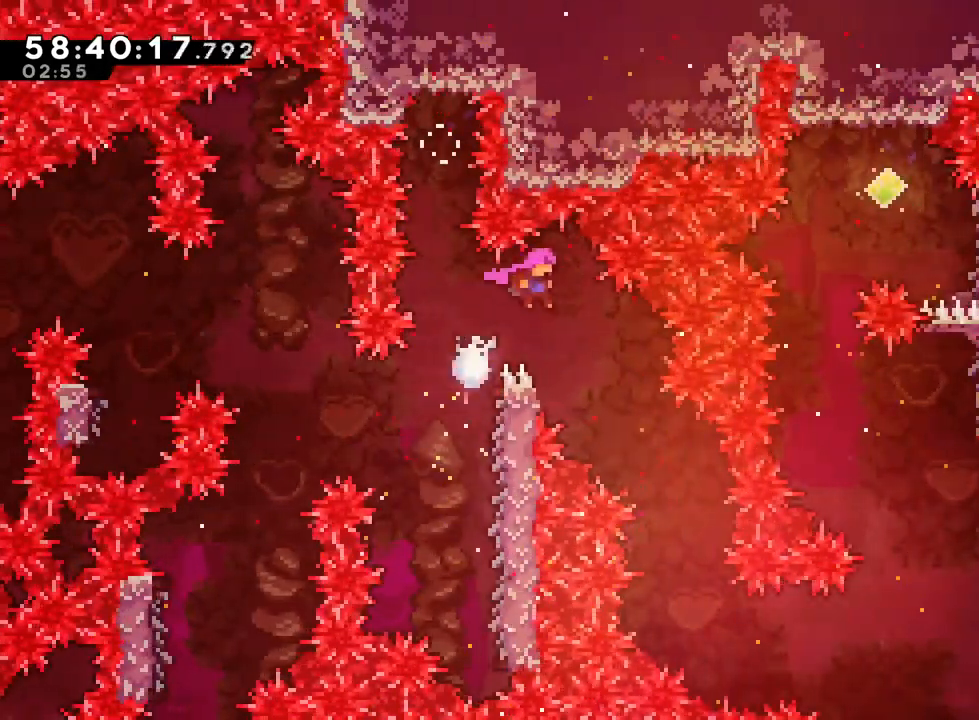
{"buttons": ["L2"], "left_stick": "right", "right_stick": "center", "events": [[400, "left_stick", "center"], [484, "left_stick", "right"]]}